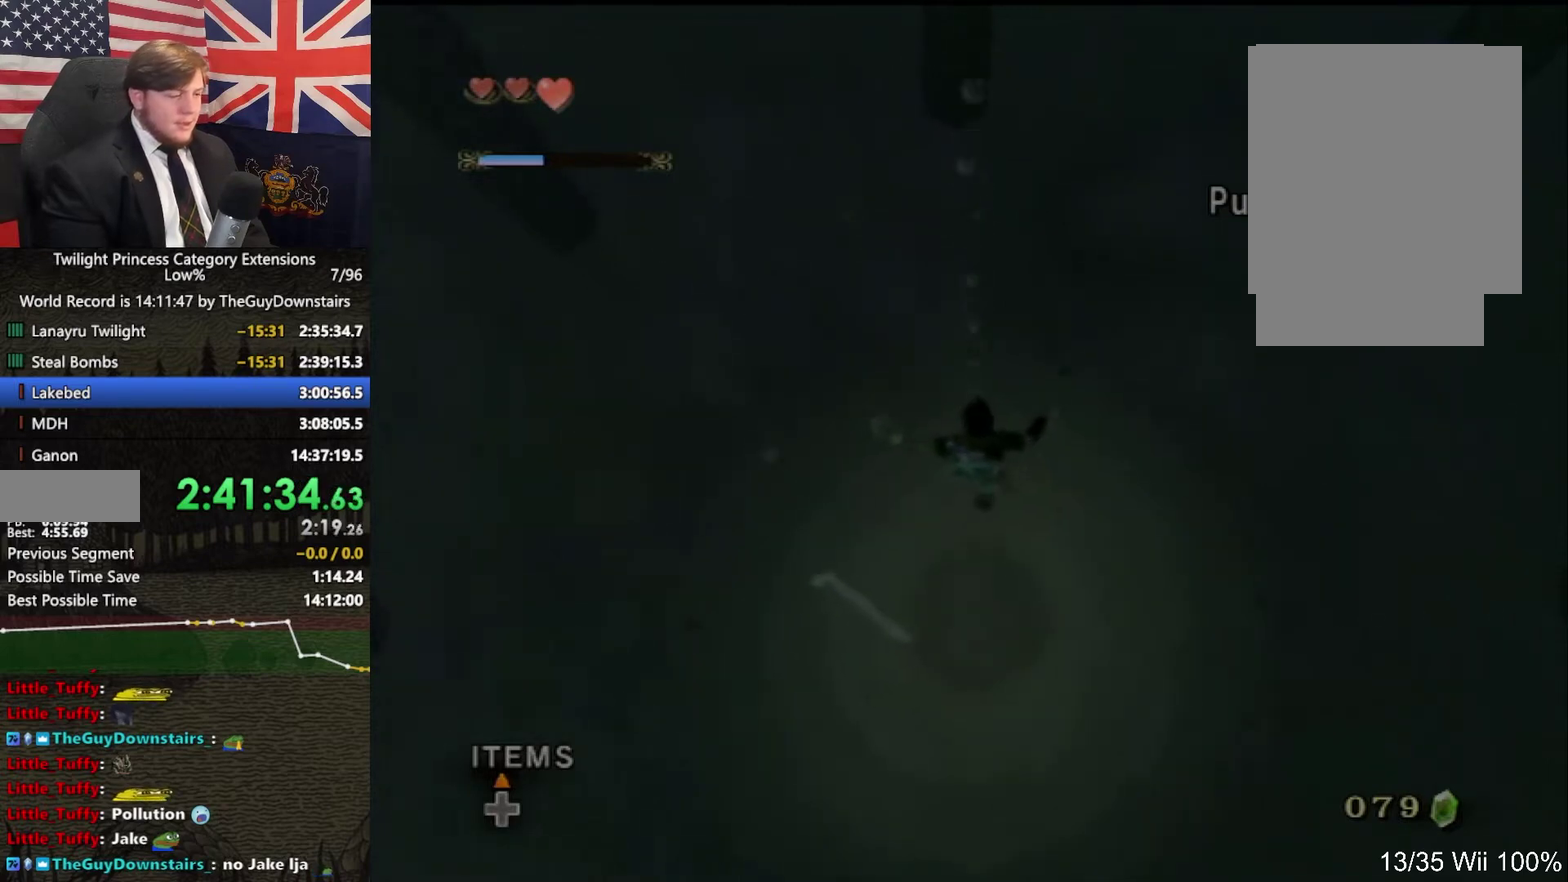
Gameplay with a controller (Nintendo layout); each line is a JSON object with the inputs held at the frame after it. "events" lists button and stick changes between this image and that frame as [ms after this image, input, new state], when the widget could be followed in between. This overlay highlights the sticks when they move; stick clicks (L3 R3) are not distinguishable. Not read: L3 R3.
{"buttons": [], "left_stick": "right", "right_stick": "center", "events": [[267, "left_stick", "right"]]}
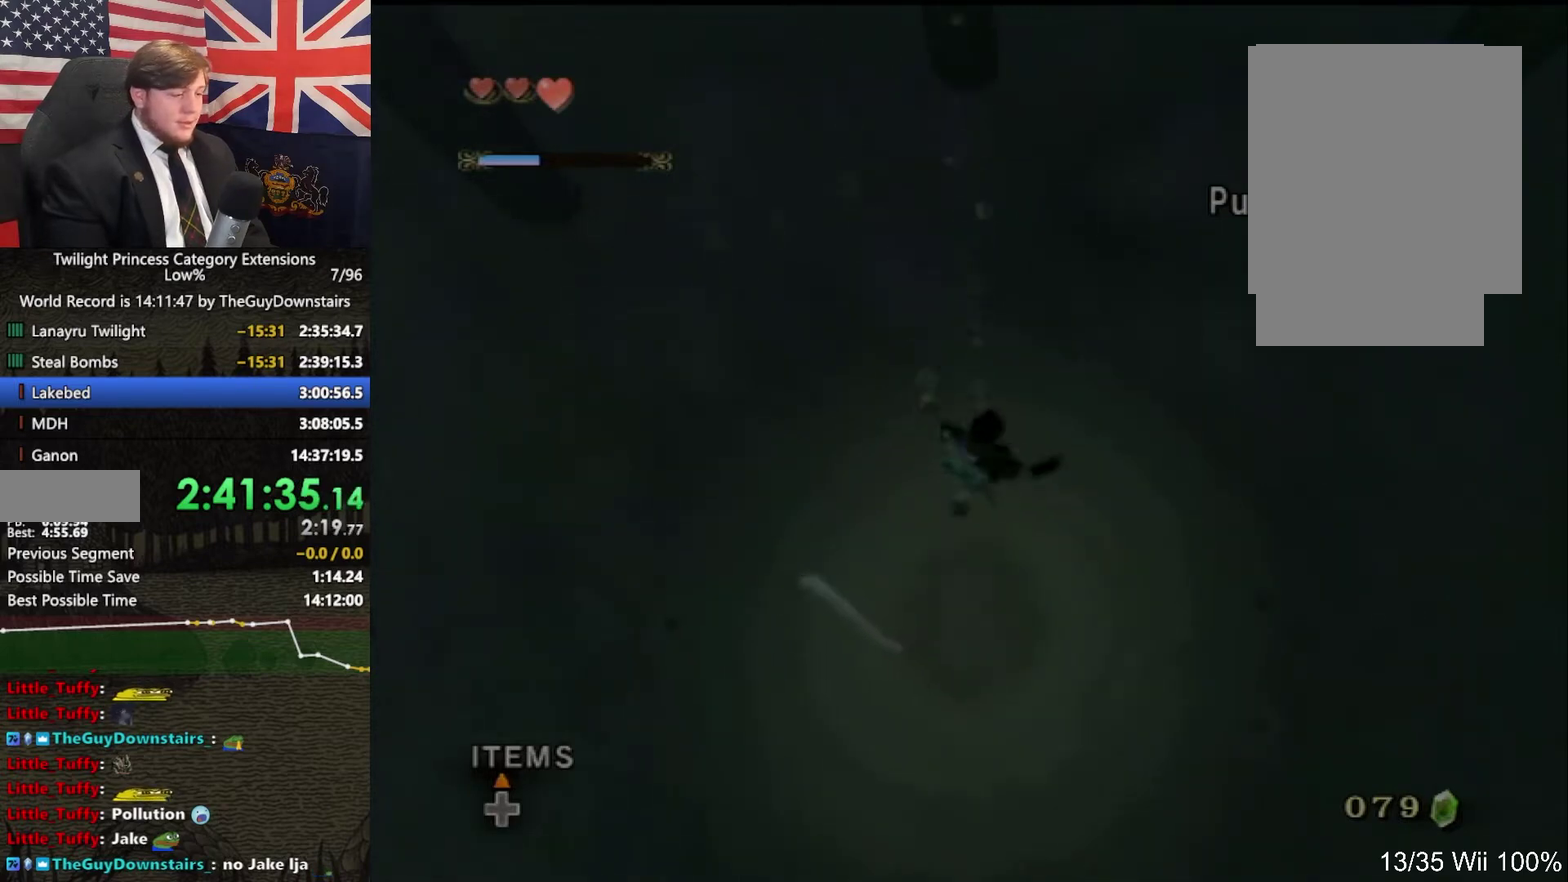
{"buttons": [], "left_stick": "center", "right_stick": "center", "events": [[433, "left_stick", "center"]]}
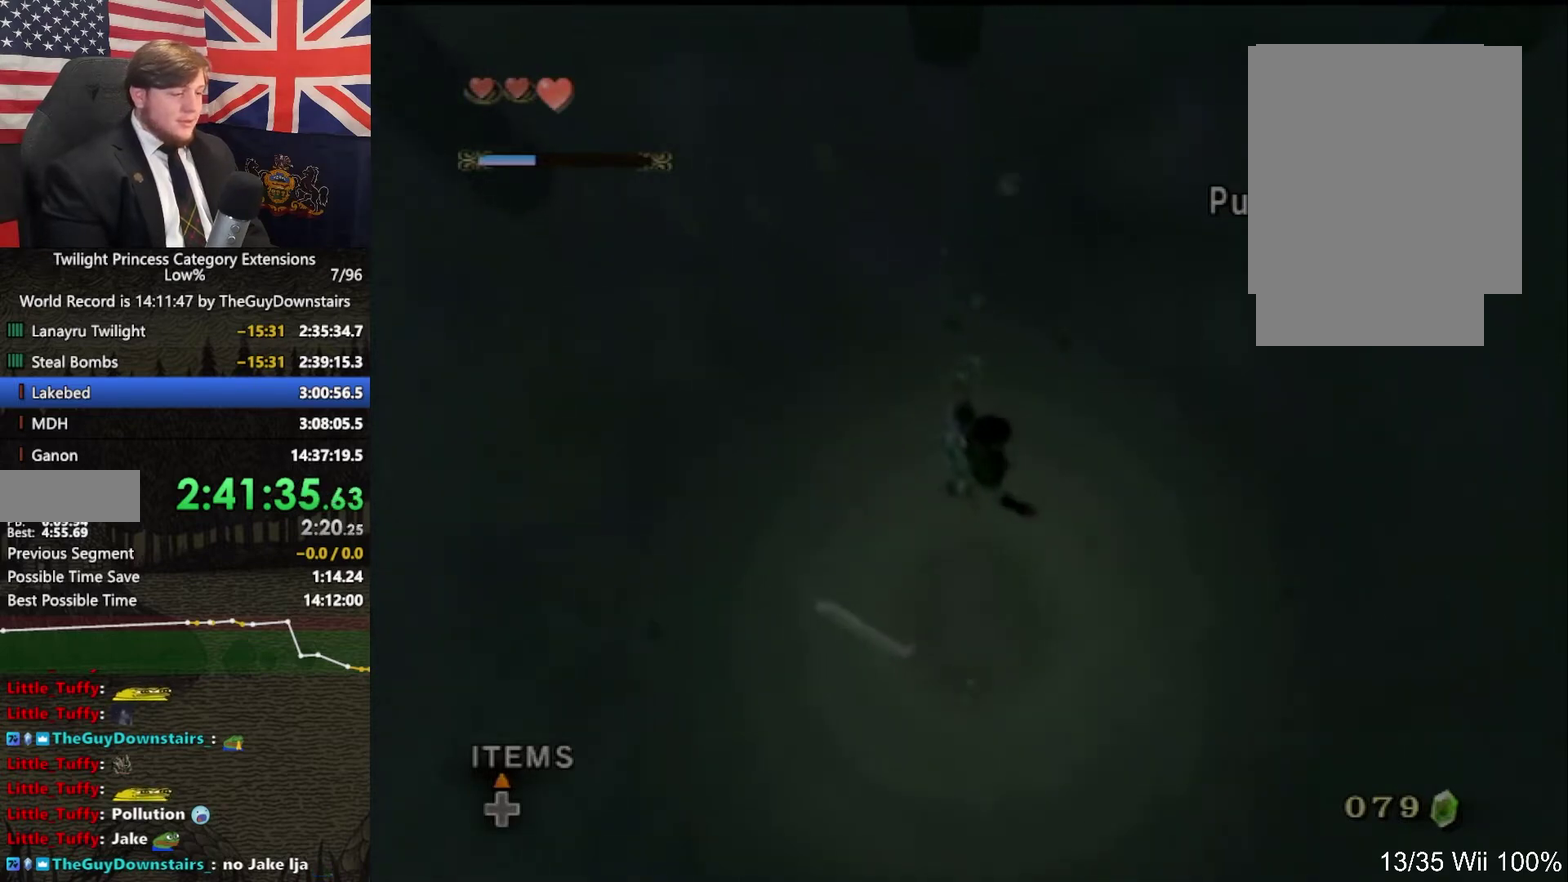
{"buttons": [], "left_stick": "down", "right_stick": "center", "events": [[400, "left_stick", "down"]]}
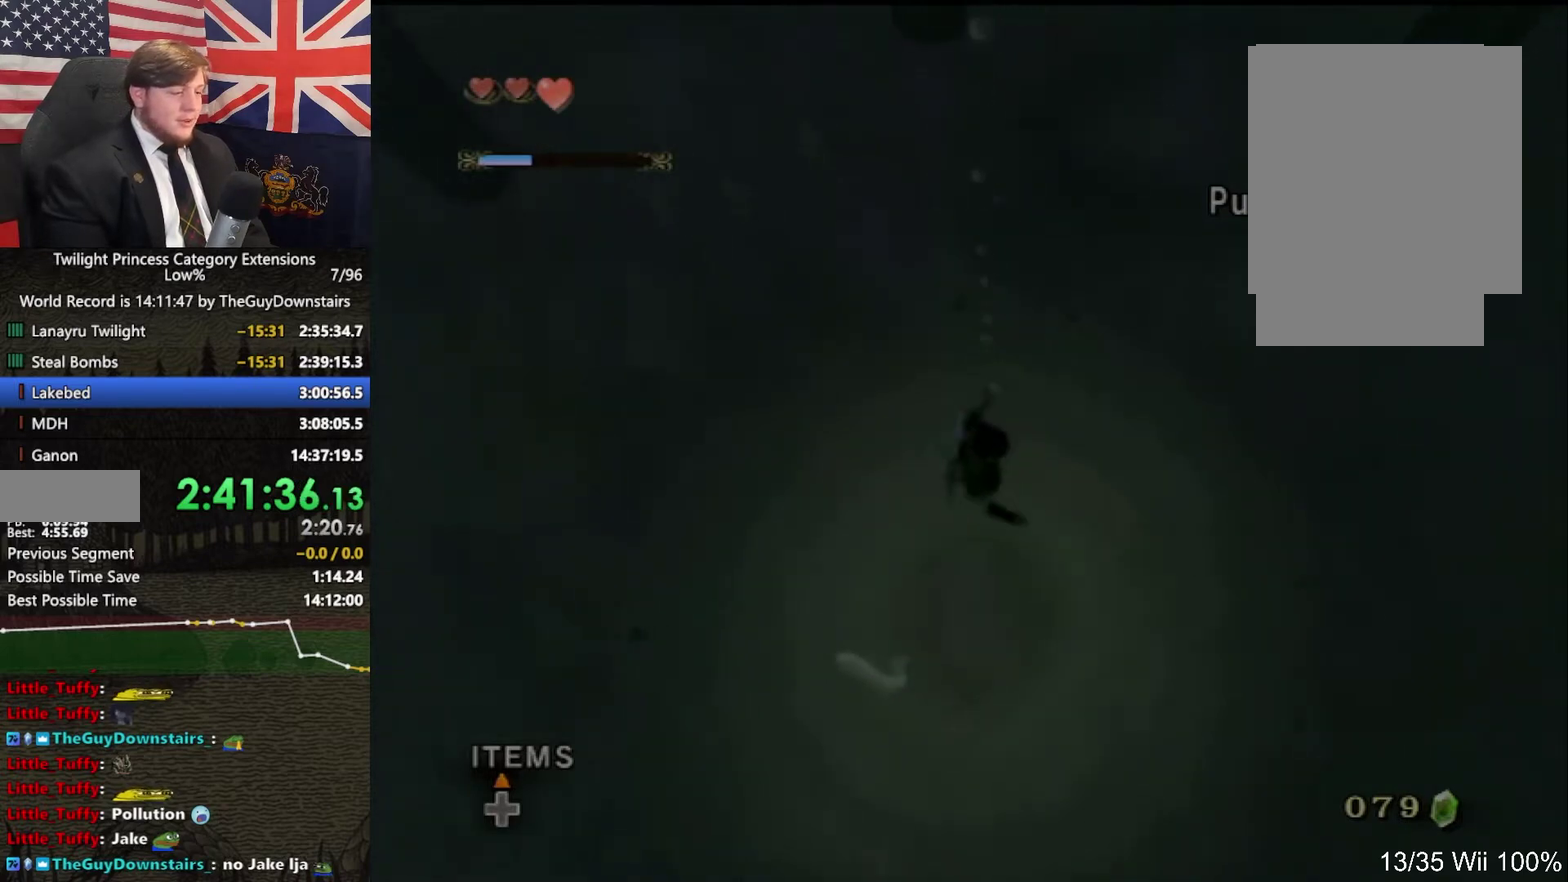
{"buttons": [], "left_stick": "down", "right_stick": "center"}
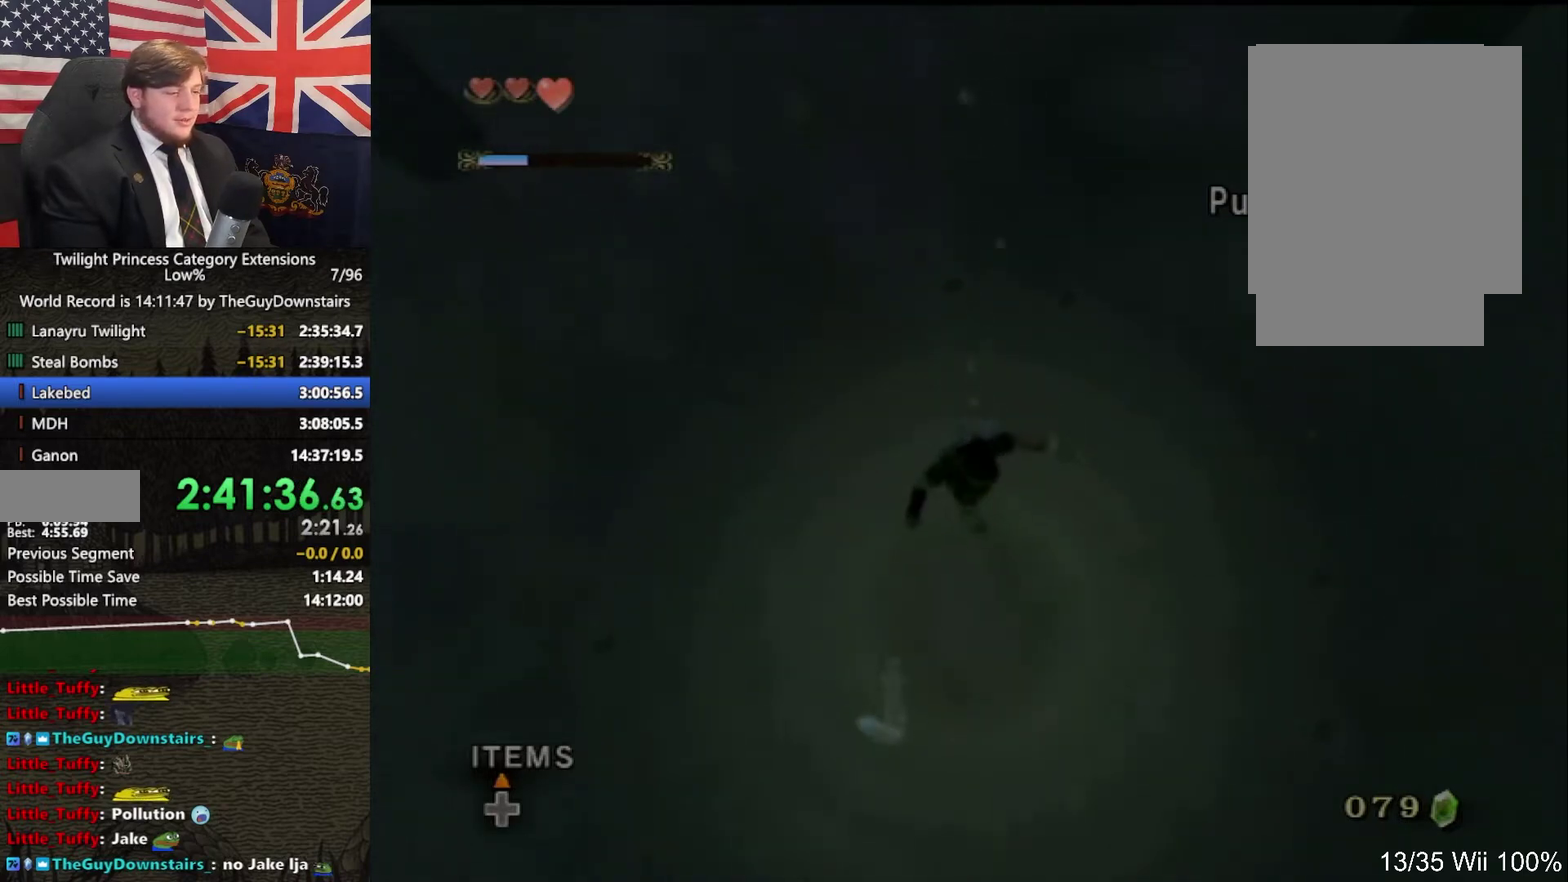
{"buttons": [], "left_stick": "left", "right_stick": "center", "events": [[67, "left_stick", "center"], [400, "left_stick", "left"]]}
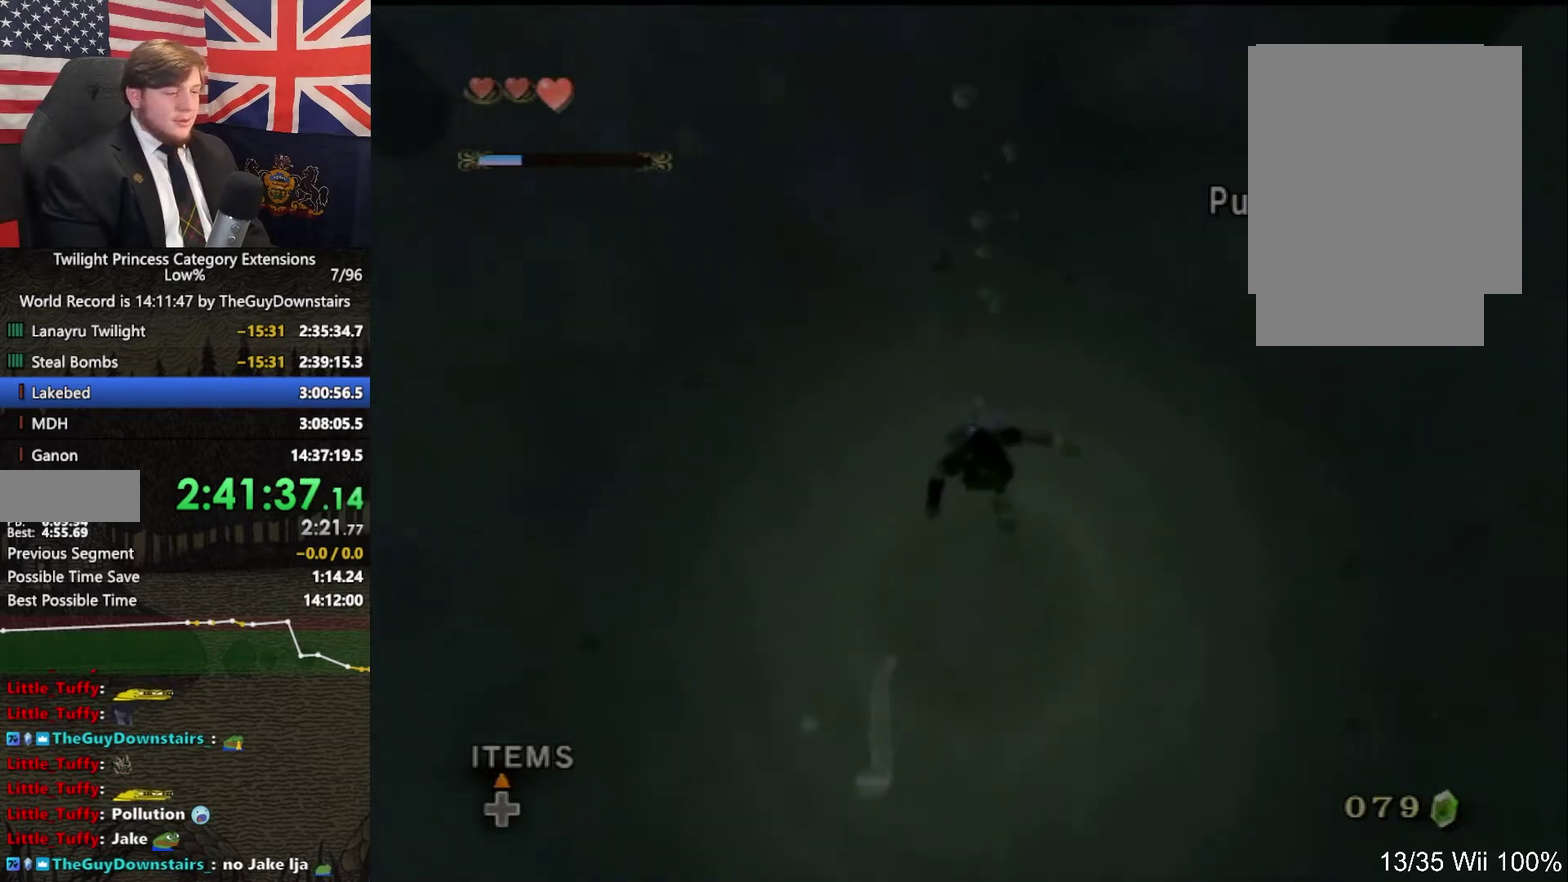
{"buttons": [], "left_stick": "up", "right_stick": "center", "events": [[233, "left_stick", "up-left"], [500, "left_stick", "up"]]}
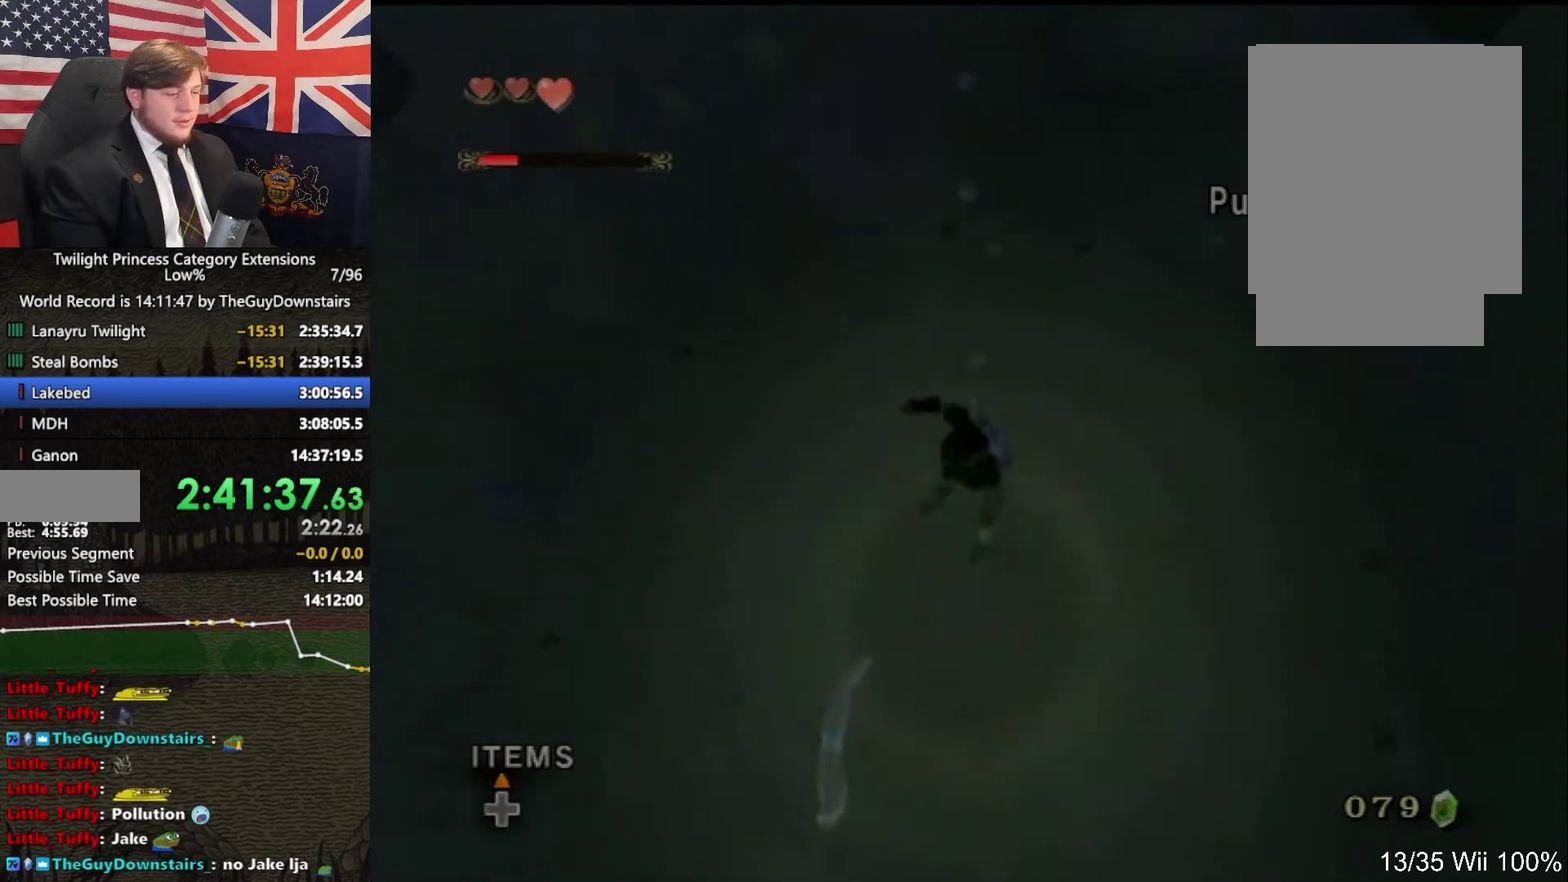
{"buttons": [], "left_stick": "up-right", "right_stick": "center", "events": [[100, "R1", "down"], [133, "R1", "up"], [300, "left_stick", "up-right"]]}
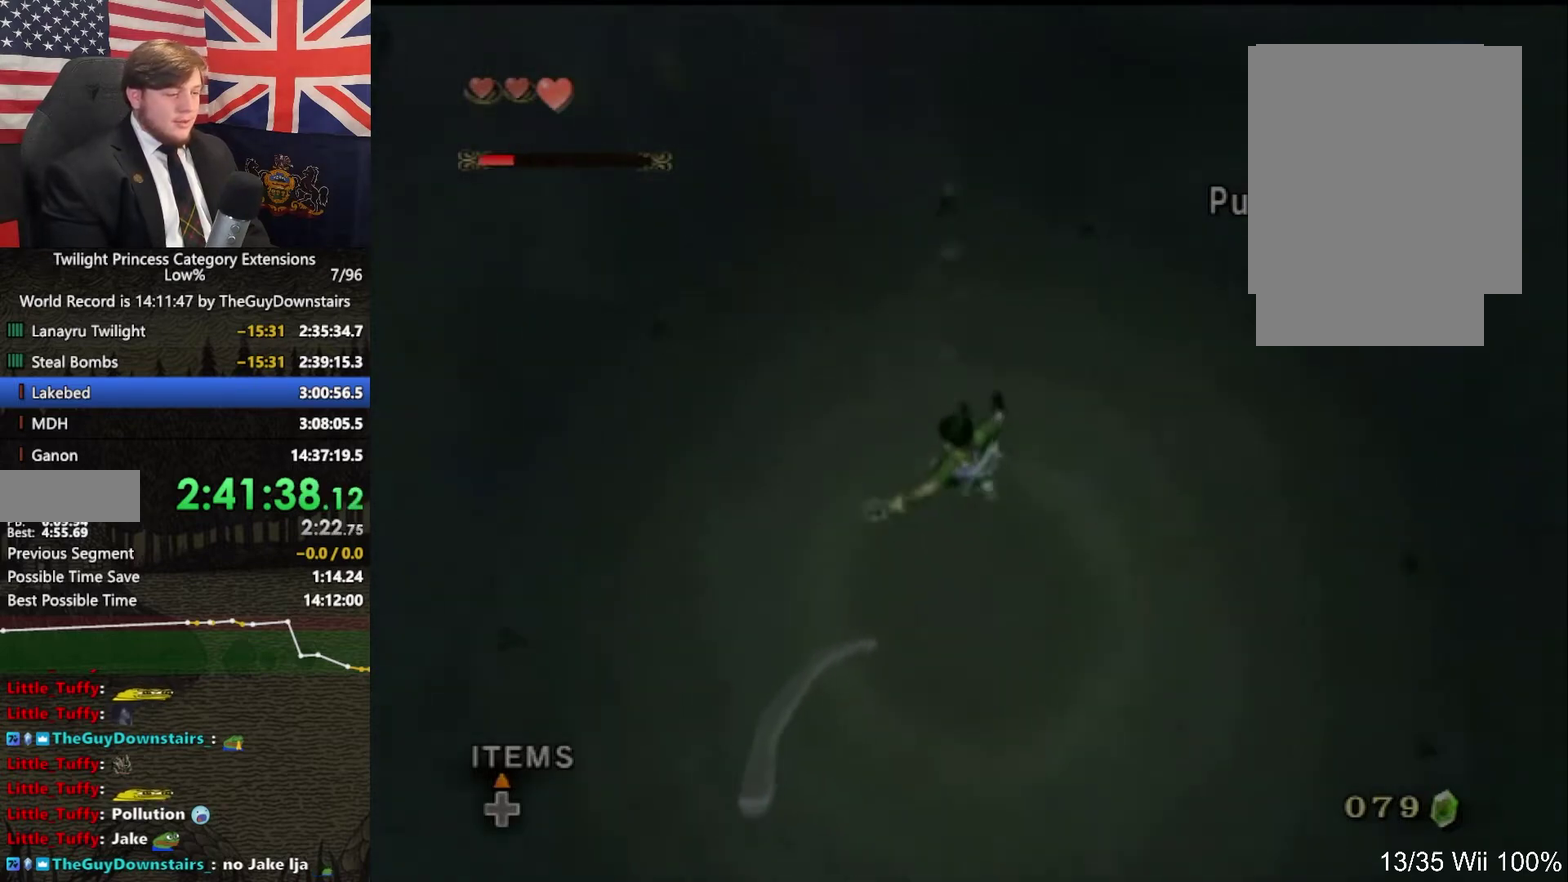
{"buttons": [], "left_stick": "center", "right_stick": "center", "events": [[200, "left_stick", "center"], [400, "L1", "down"], [400, "R1", "down"], [400, "right_stick", "left"], [467, "L1", "up"], [467, "R1", "up"], [467, "right_stick", "center"]]}
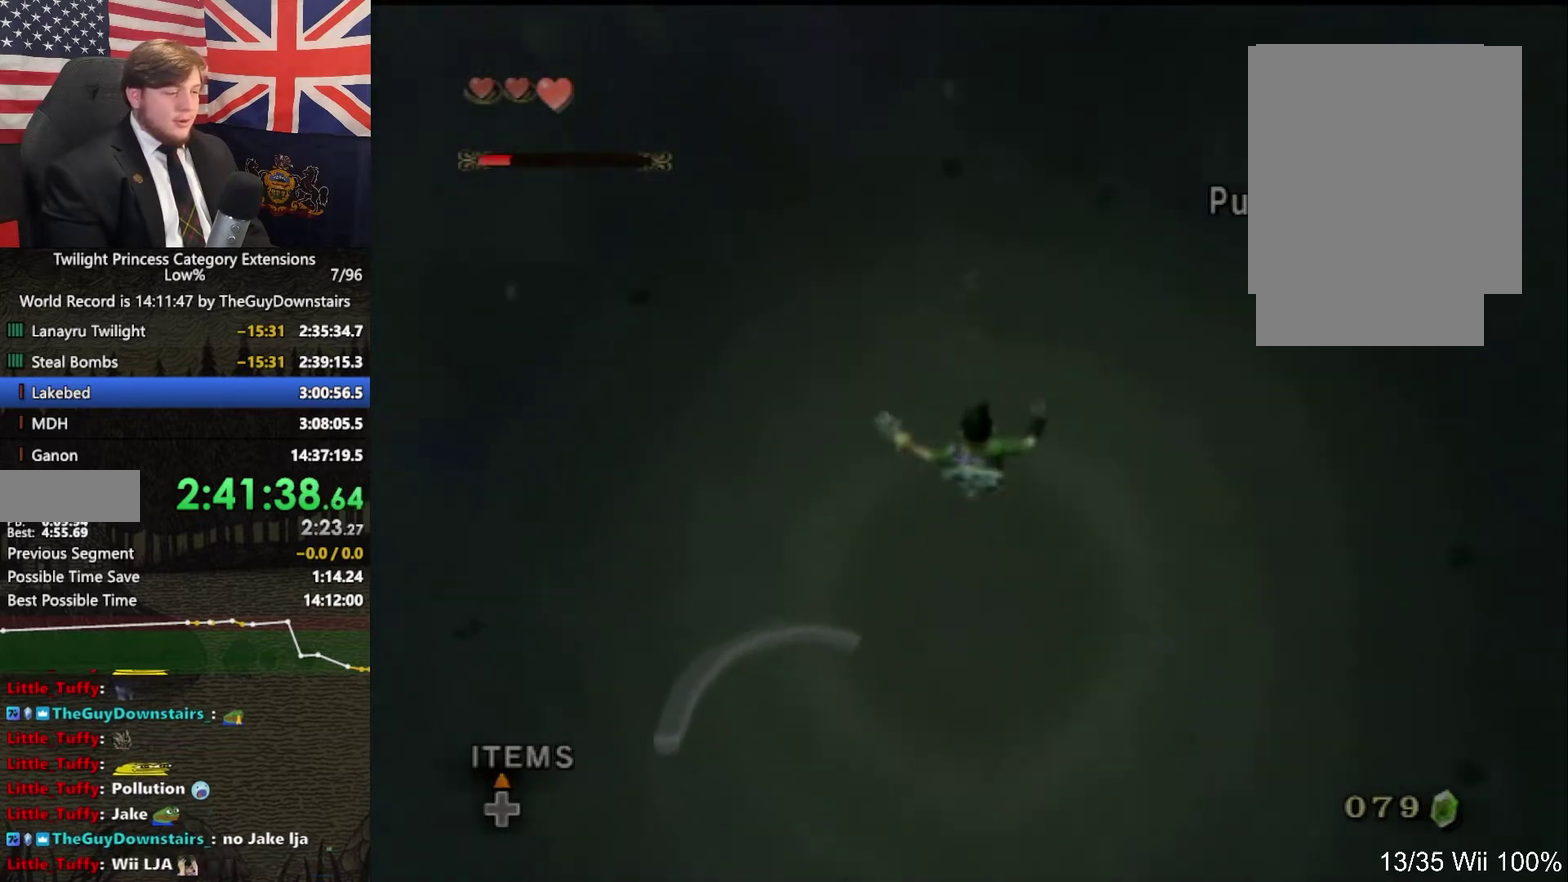
{"buttons": [], "left_stick": "center", "right_stick": "center"}
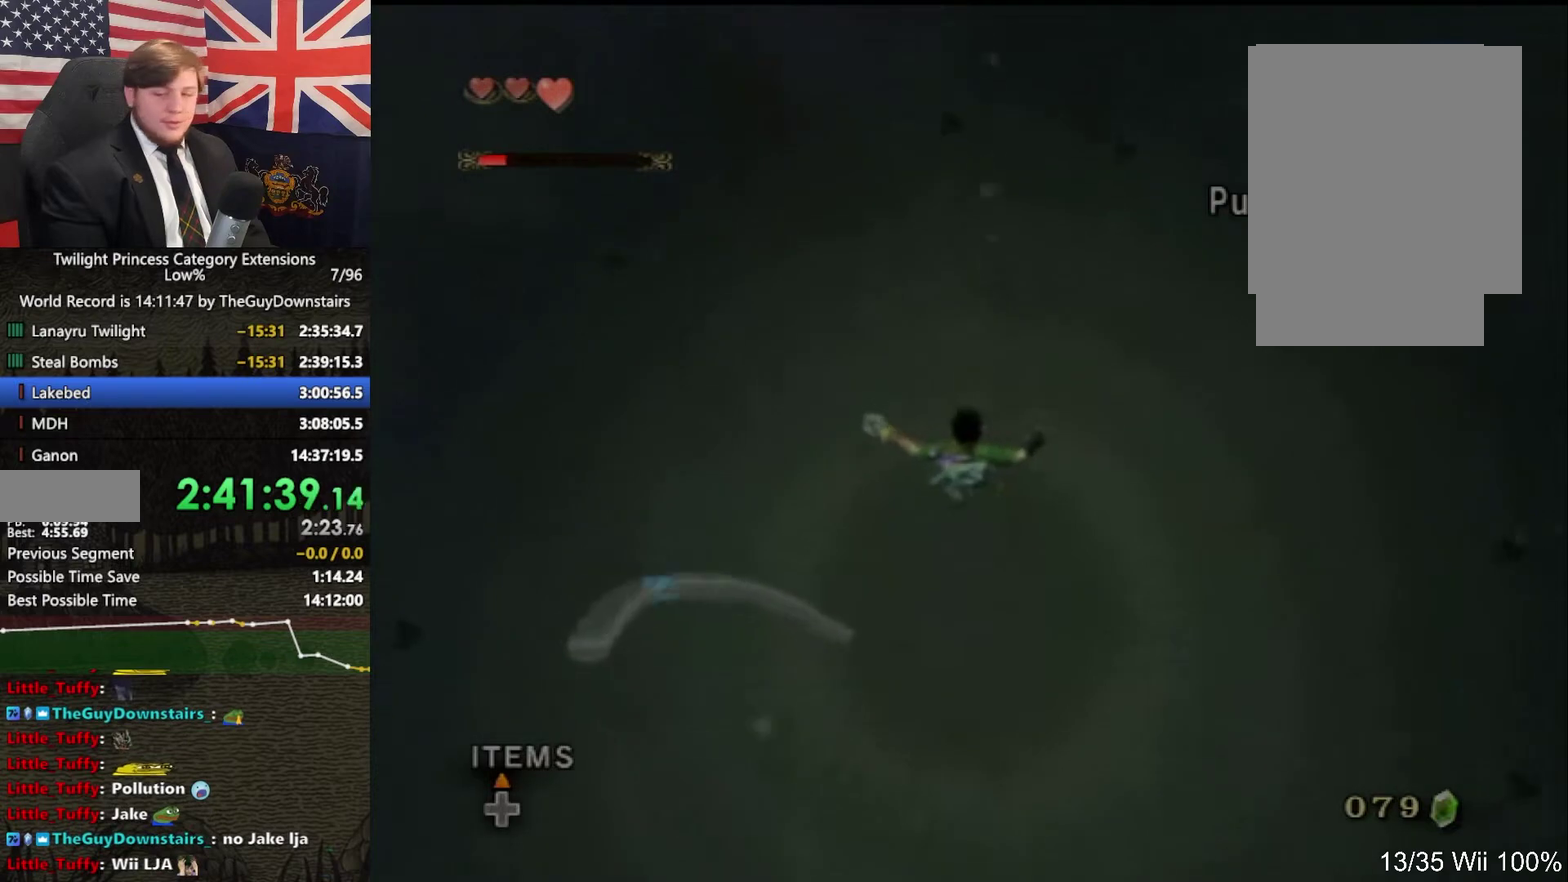
{"buttons": [], "left_stick": "center", "right_stick": "center"}
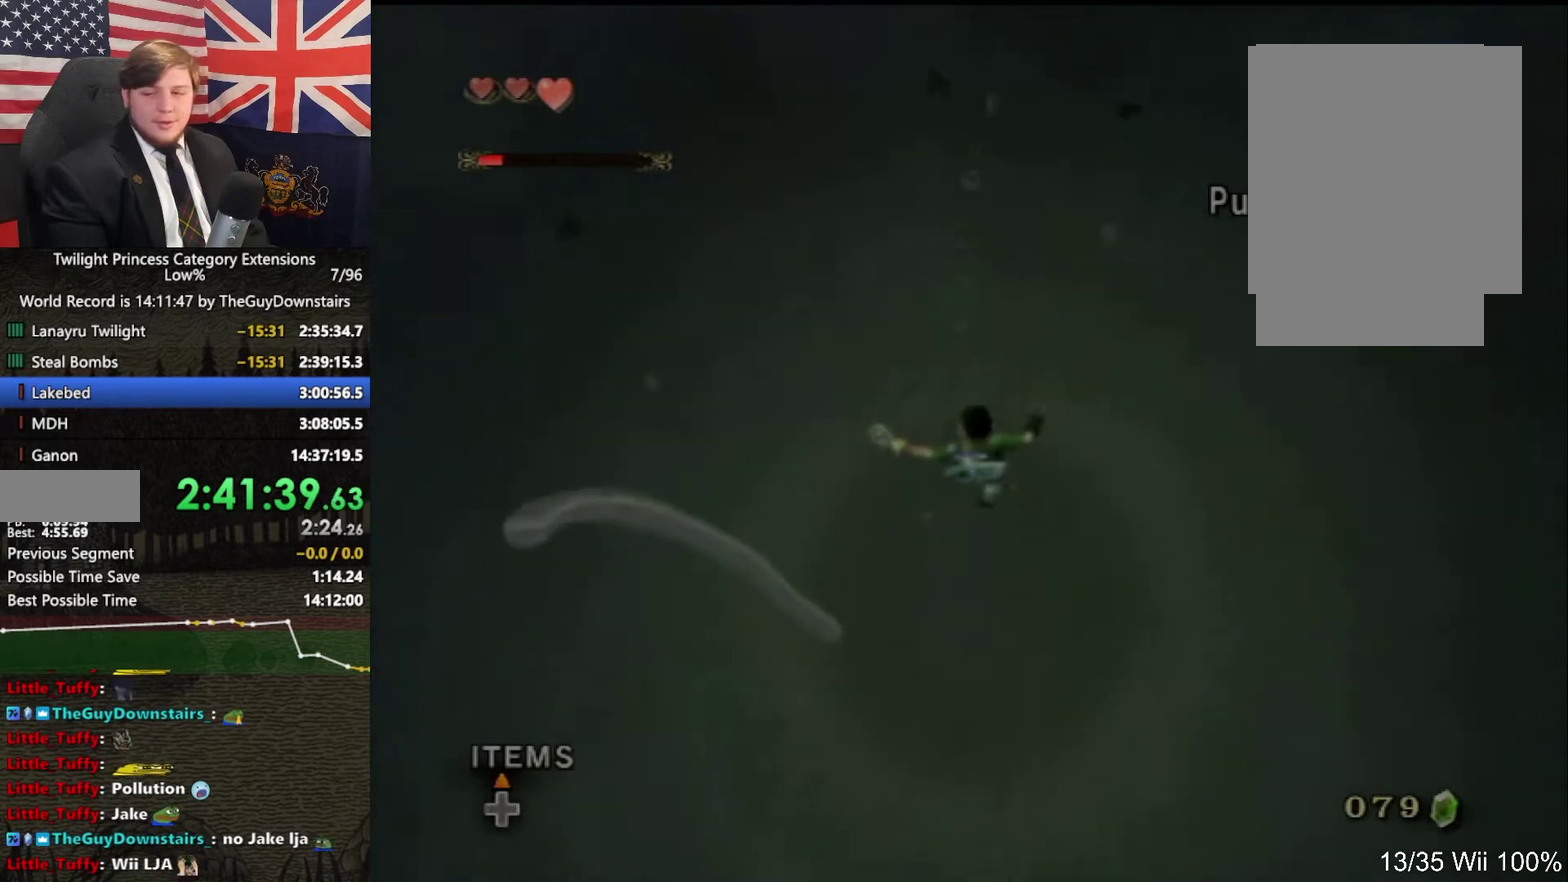
{"buttons": [], "left_stick": "center", "right_stick": "center"}
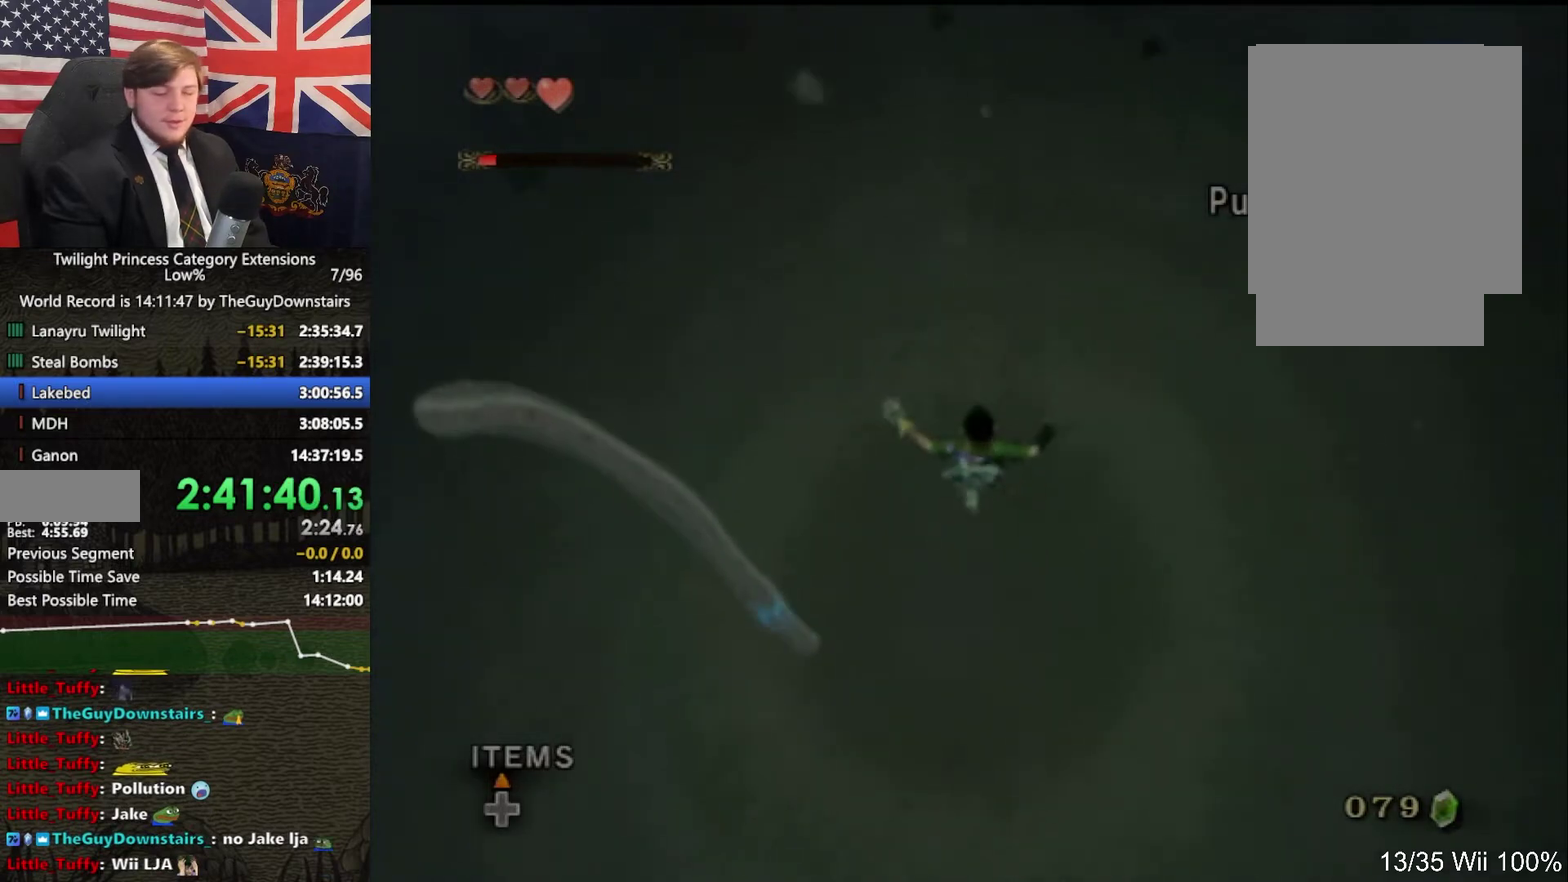
{"buttons": [], "left_stick": "center", "right_stick": "center"}
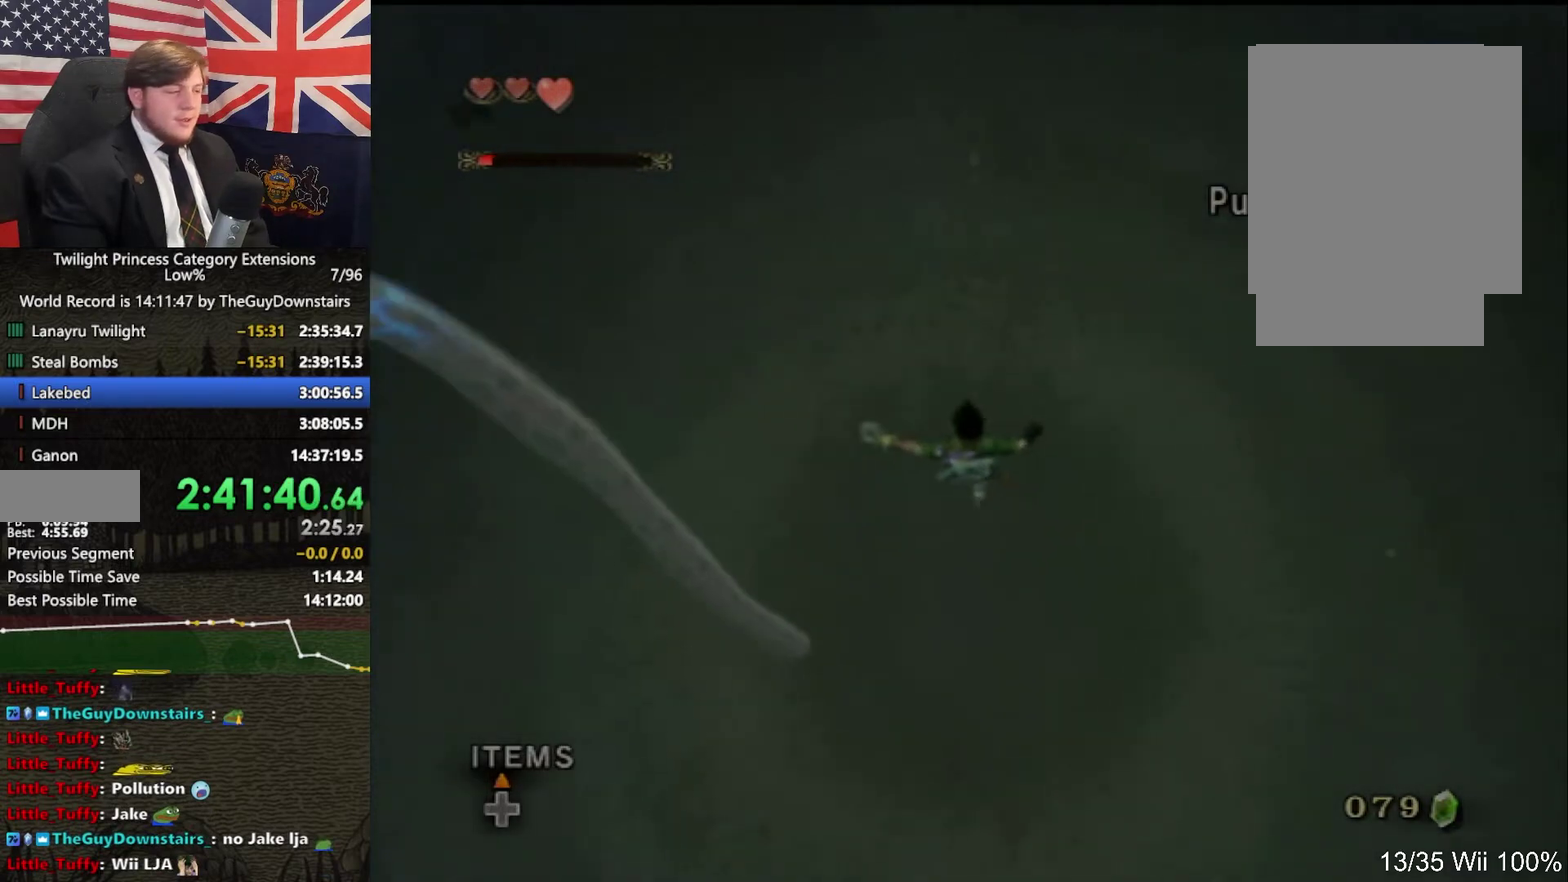
{"buttons": [], "left_stick": "center", "right_stick": "center"}
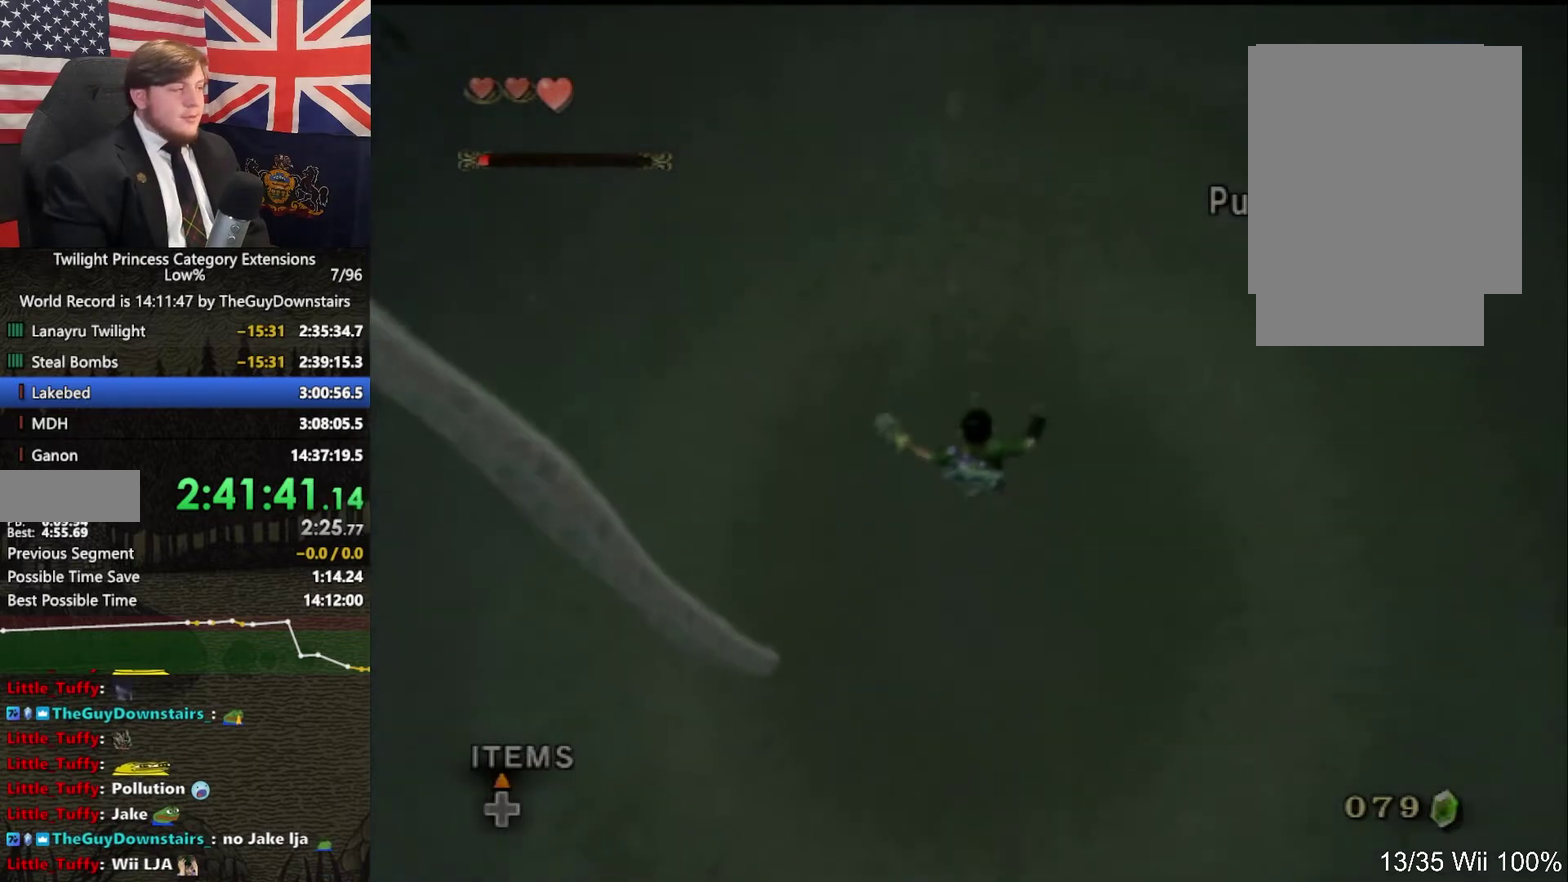
{"buttons": ["START"], "left_stick": "center", "right_stick": "center", "events": [[467, "START", "down"]]}